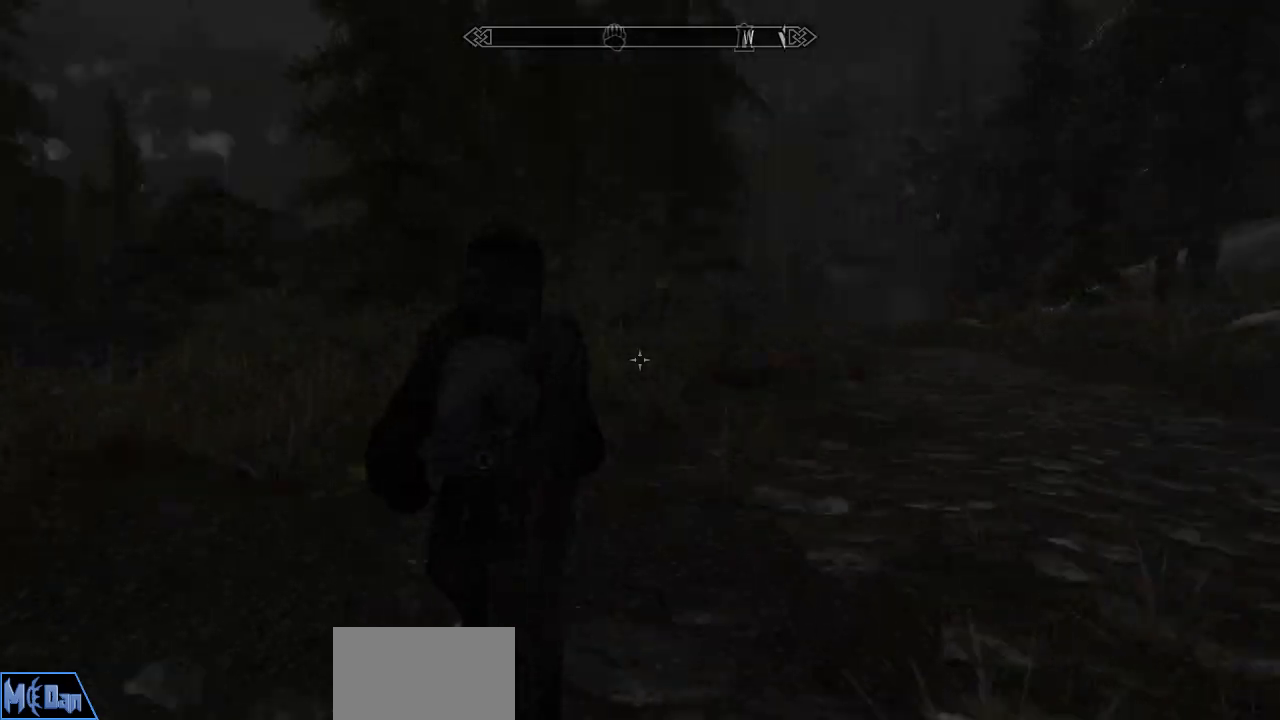
Gameplay with keyboard and mouse; each line is a JSON object with the keys and mouse buttons held at the frame after it. "events" lists presses ("down") and releases ("up") of "1", "2", "3", "4", "5", "a", "alt", "c", "caps_lock", "ctrl", "d", "e", "f", "g", "q", "r", "s", "shift", "space", "t", "tab", "v", "w", "x", "z", "mouse_left", "mouse_wheel" and "mouse_right" between this image and that frame as [ms after this image, input, new state], when the widget could be followed in between. "mouse_left", "mouse_wheel", "mouse_right" = the "left", "wheel", "right" buttons of the "mouse" list. No other keys are recorded. "wheel" means that the mouse wheel is clicked or scrolled. "mouse_move" is the direction in which the mouse moves at that frame (one of eight, or "still"), when it could be read.
{"keys": ["s"], "mouse": [], "mouse_move": "still", "events": [[217, "s", "down"], [250, "d", "up"]]}
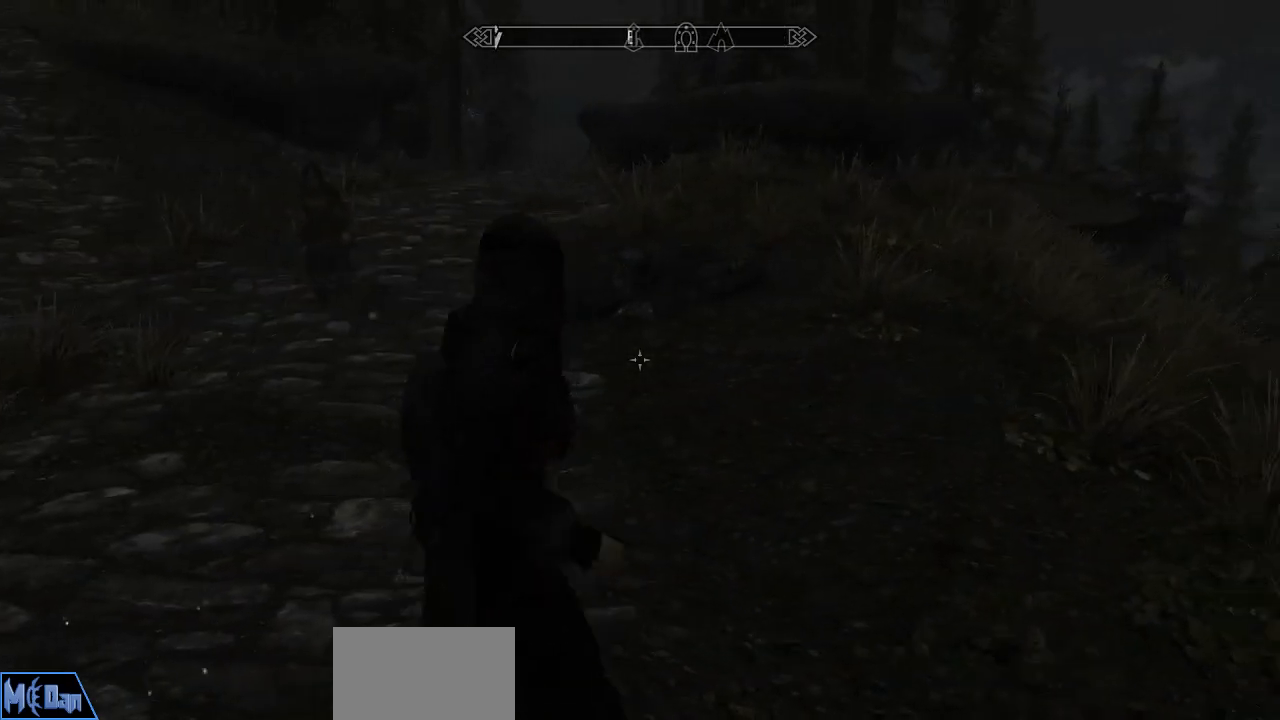
{"keys": ["a", "s"], "mouse": [], "mouse_move": "down", "events": [[234, "a", "down"]]}
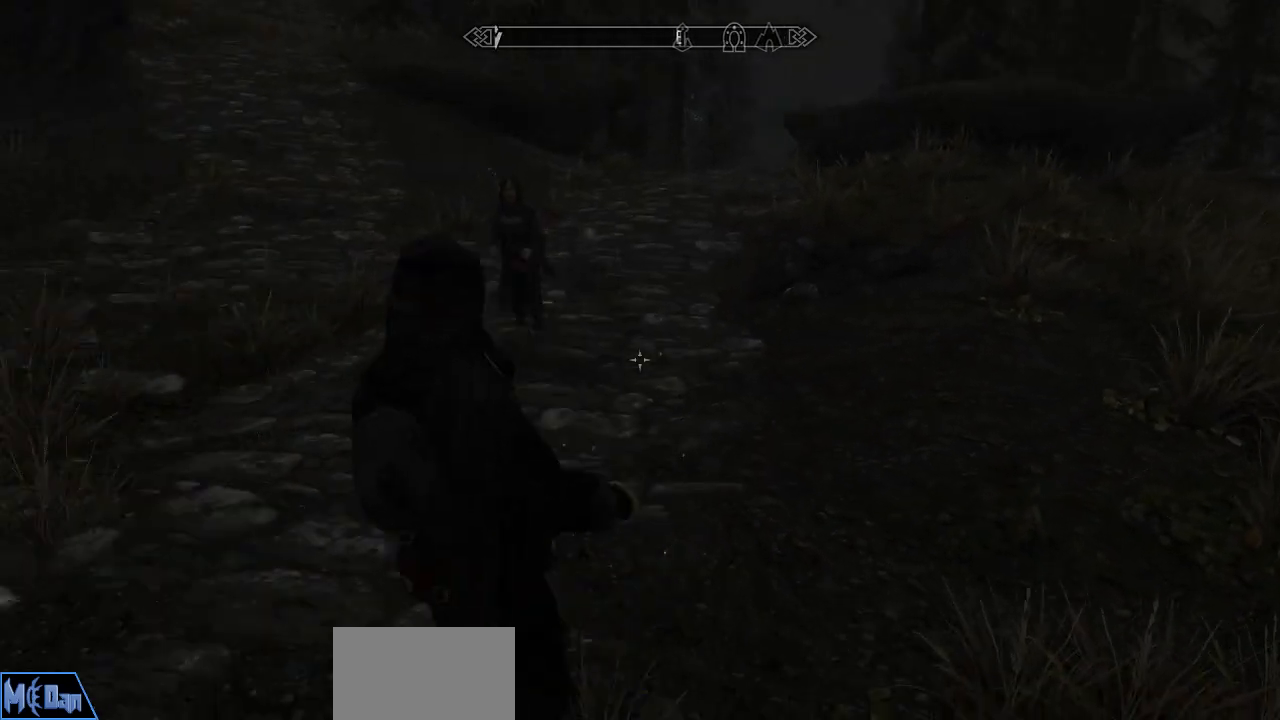
{"keys": ["a", "s"], "mouse": [], "mouse_move": "right", "events": []}
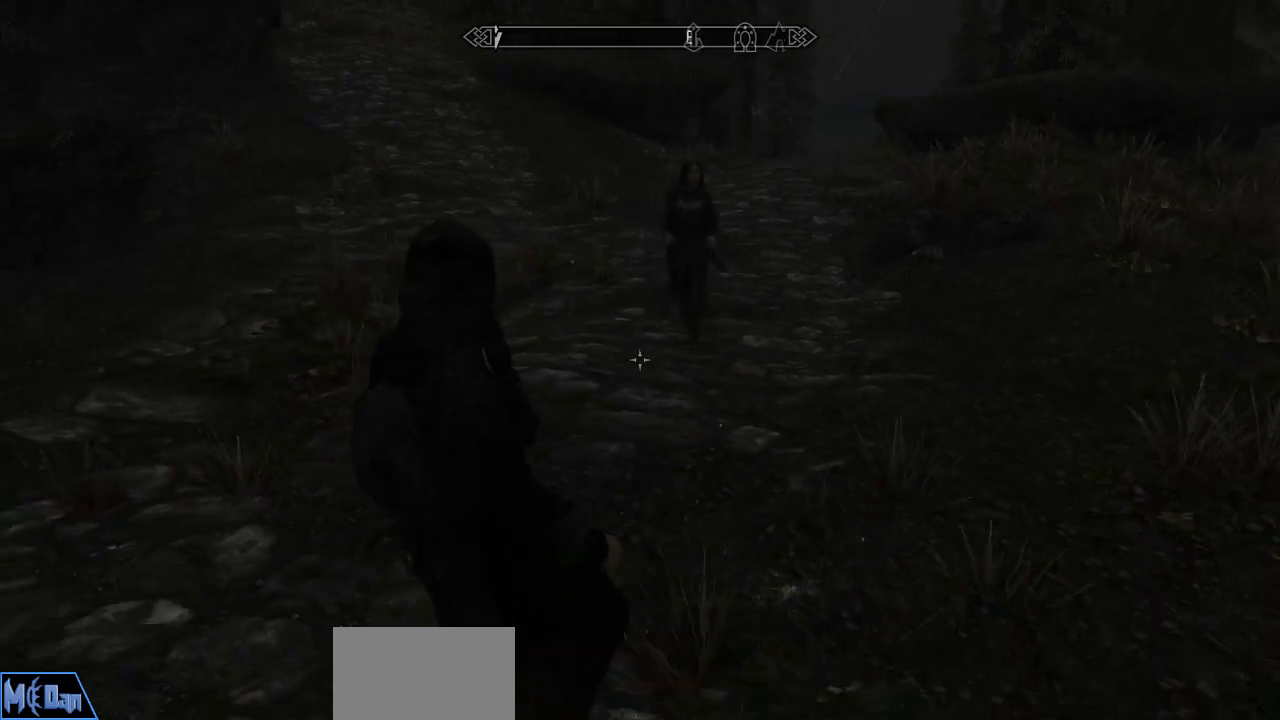
{"keys": ["s"], "mouse": [], "mouse_move": "still", "events": [[67, "a", "up"]]}
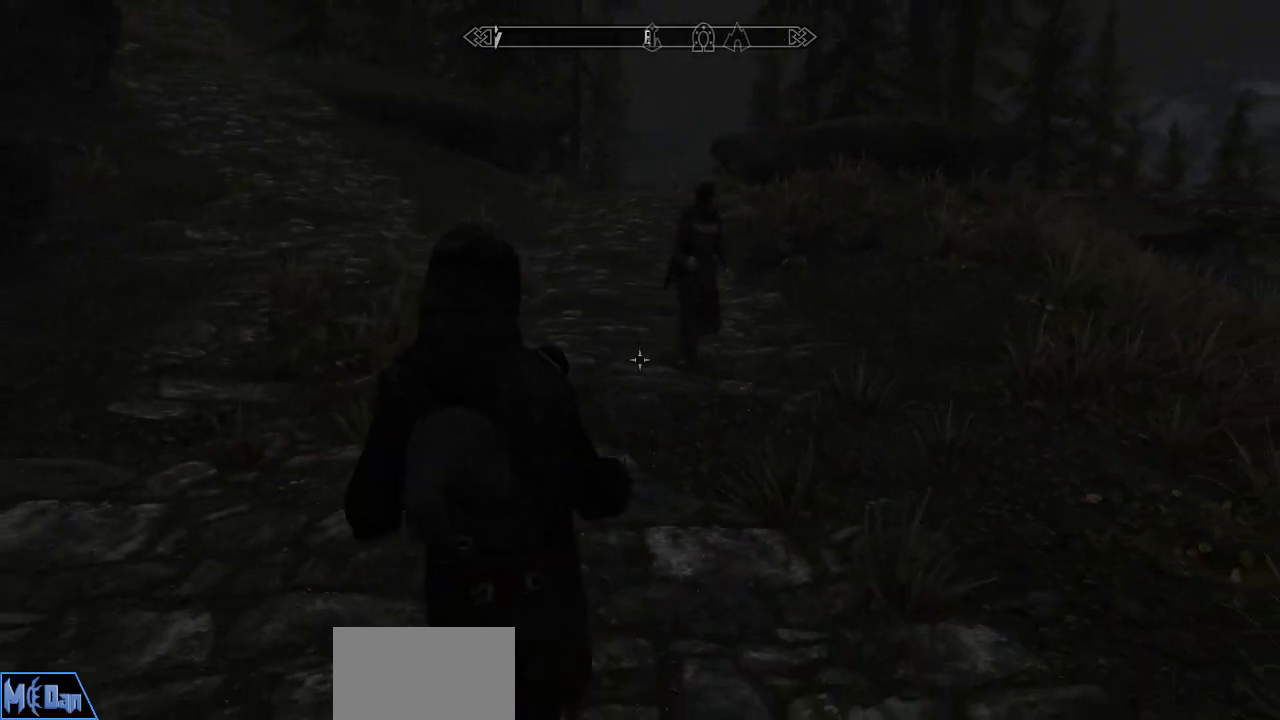
{"keys": ["s"], "mouse": [], "mouse_move": "still", "events": [[34, "d", "down"], [184, "d", "up"]]}
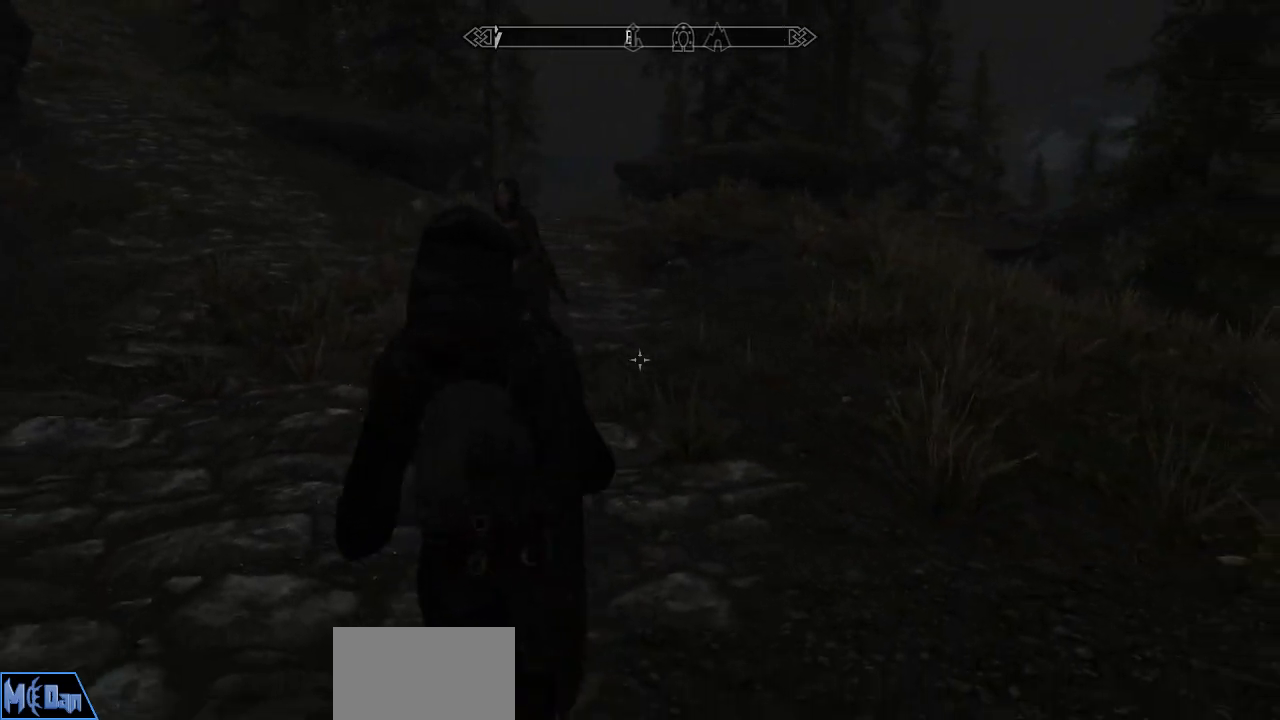
{"keys": ["s"], "mouse": [], "mouse_move": "still", "events": [[100, "a", "down"], [334, "a", "up"]]}
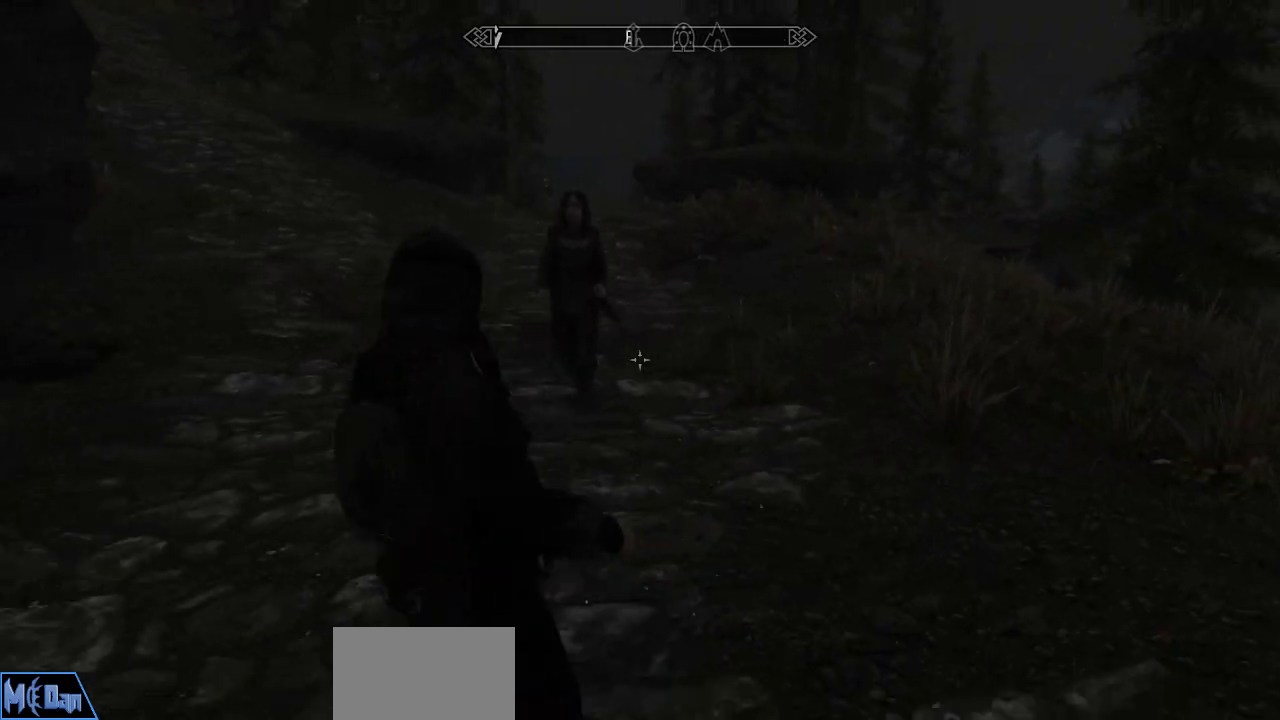
{"keys": ["s"], "mouse": [], "mouse_move": "still", "events": []}
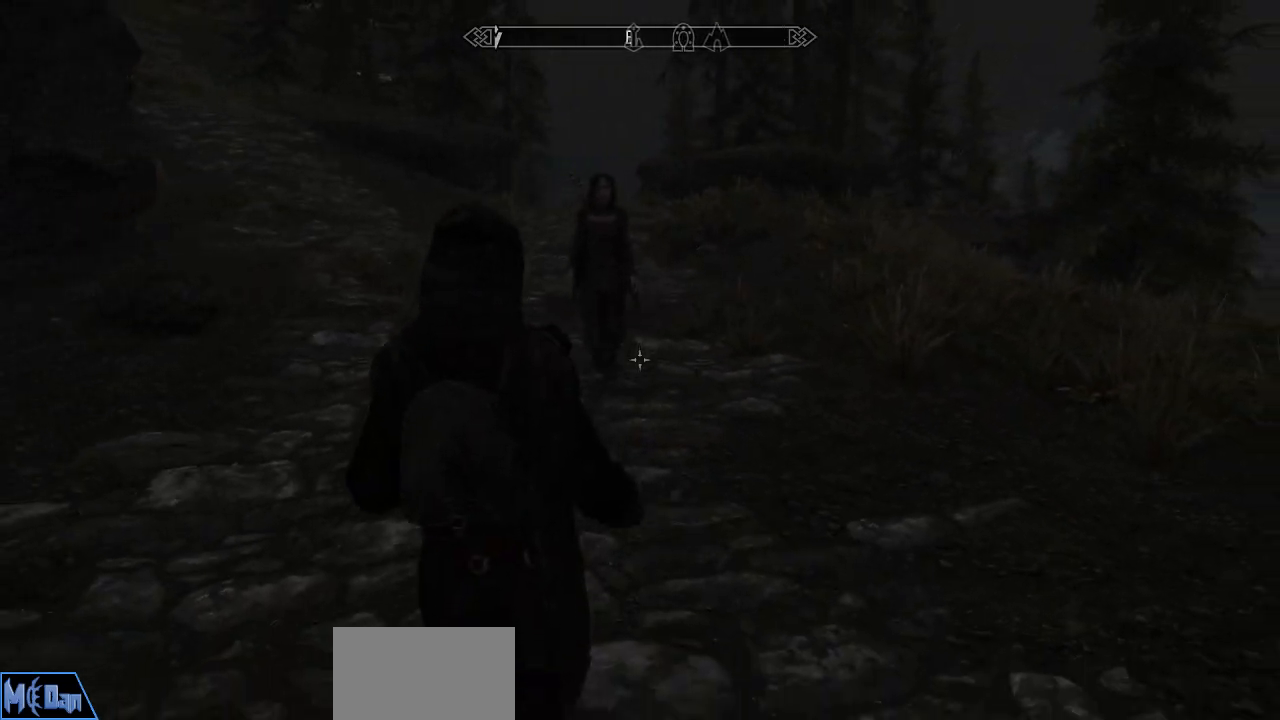
{"keys": ["d"], "mouse": [], "mouse_move": "right", "events": [[267, "d", "down"], [417, "s", "up"]]}
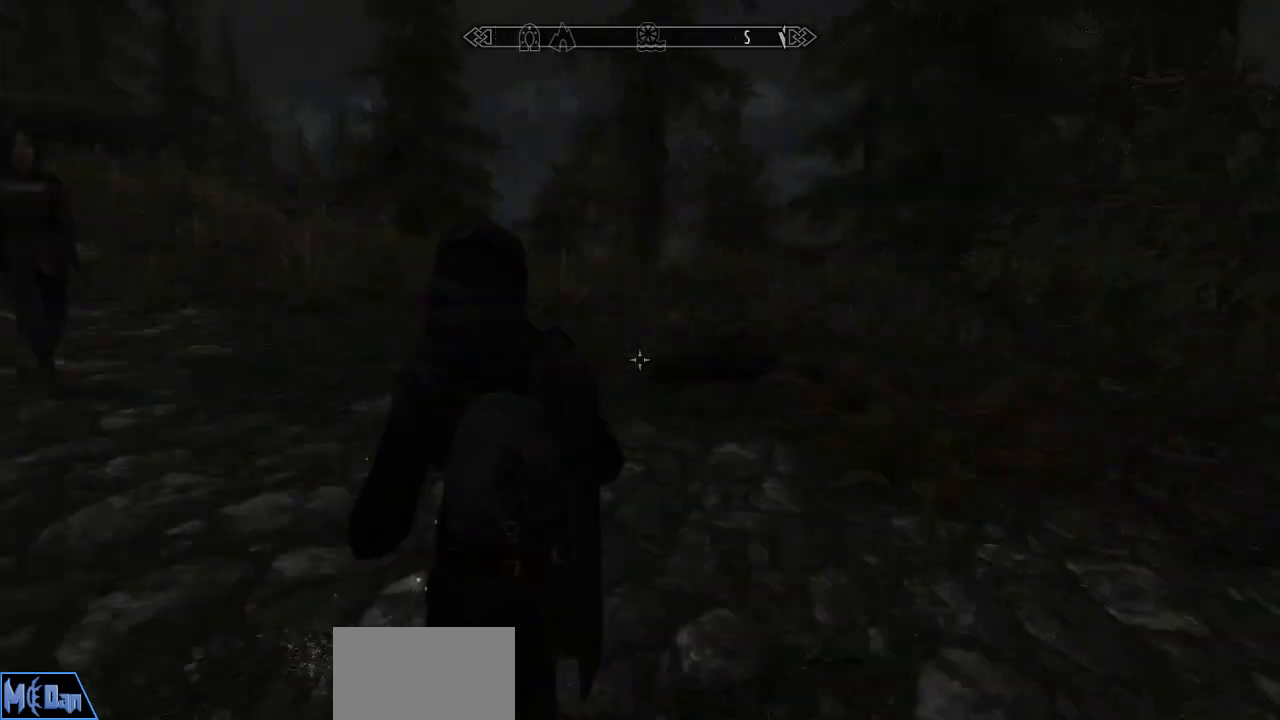
{"keys": ["w"], "mouse": [], "mouse_move": "still", "events": [[100, "w", "down"], [200, "d", "up"]]}
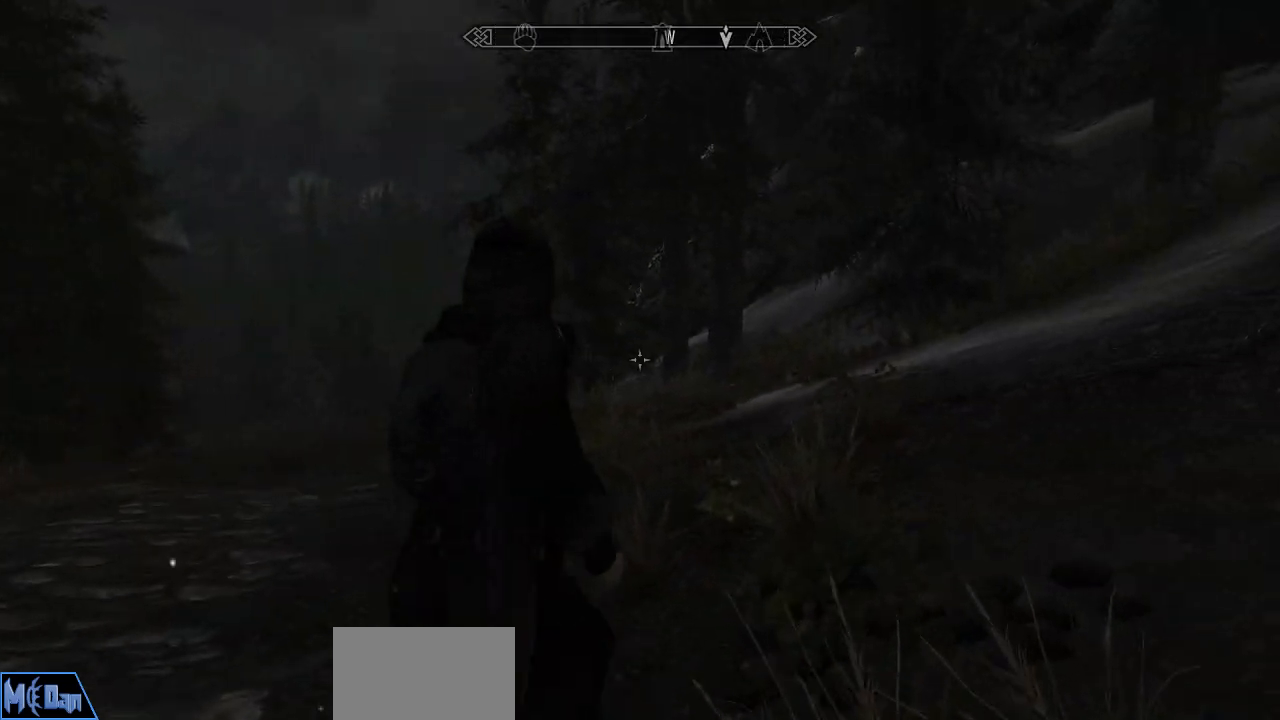
{"keys": ["a", "w"], "mouse": [], "mouse_move": "down-left", "events": [[167, "a", "down"]]}
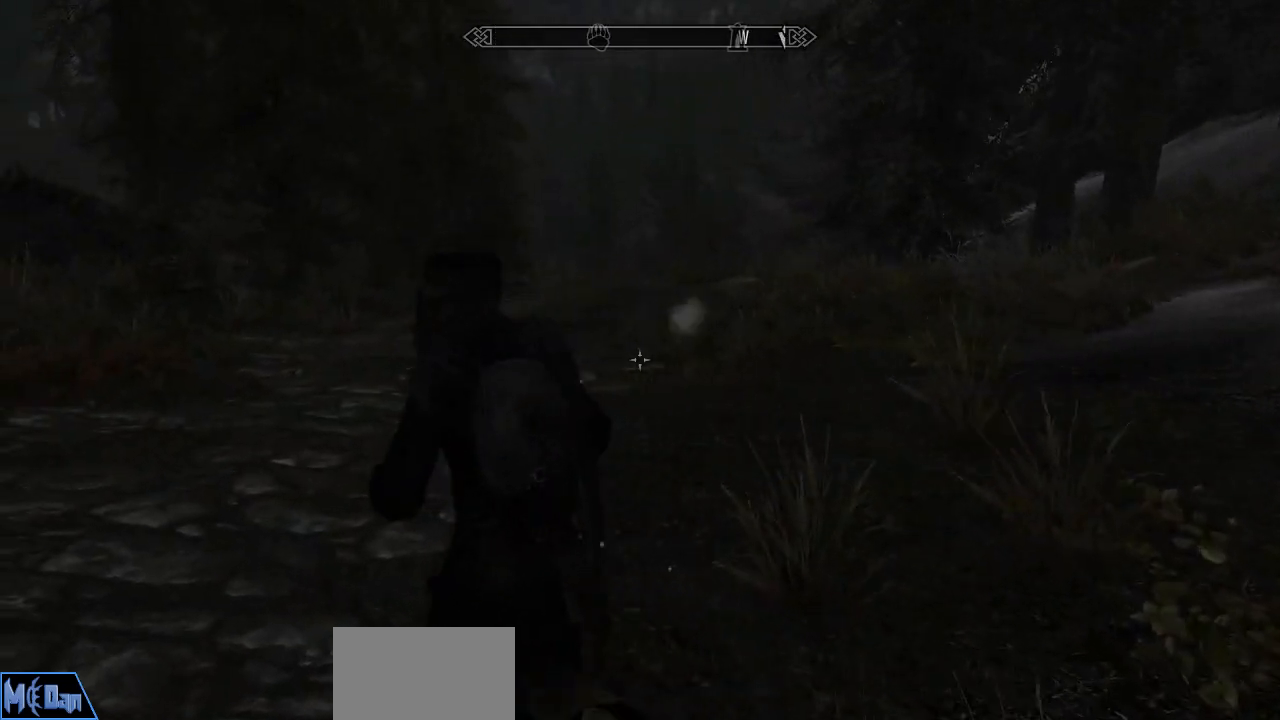
{"keys": ["w"], "mouse": [], "mouse_move": "still", "events": [[34, "a", "up"]]}
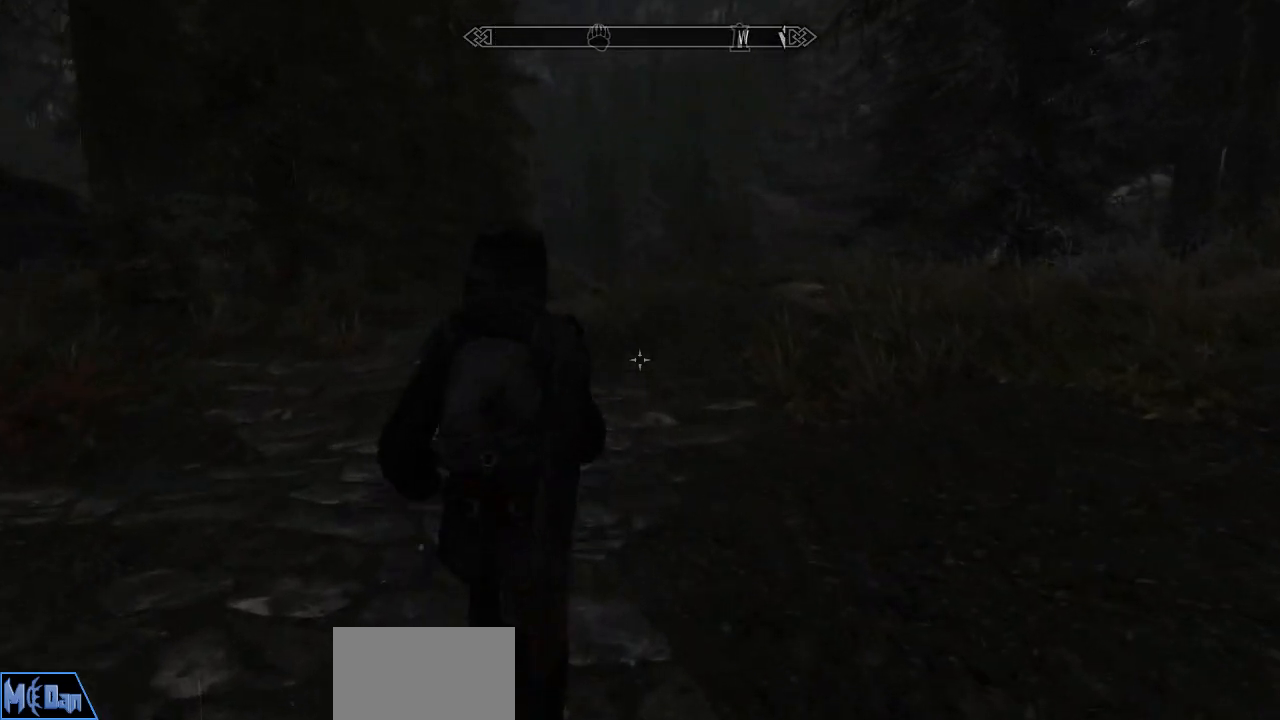
{"keys": ["w"], "mouse": [], "mouse_move": "still", "events": []}
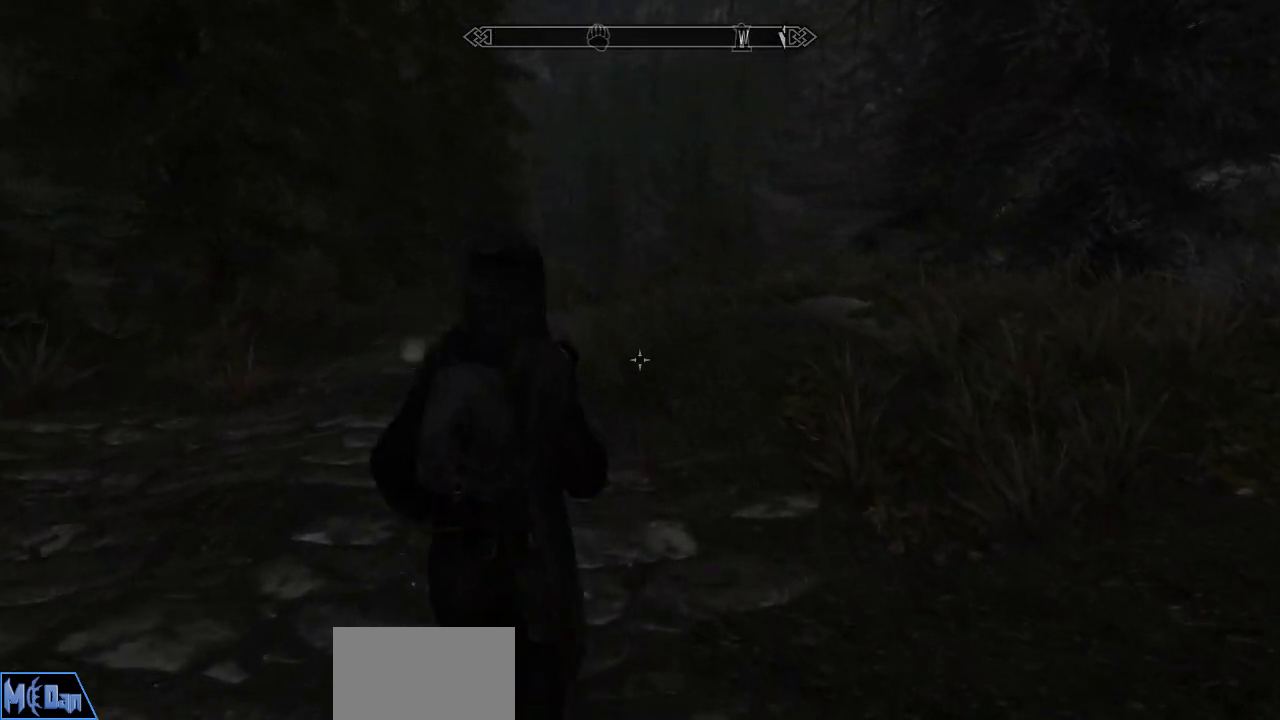
{"keys": ["w"], "mouse": [], "mouse_move": "still", "events": [[17, "a", "down"], [167, "a", "up"]]}
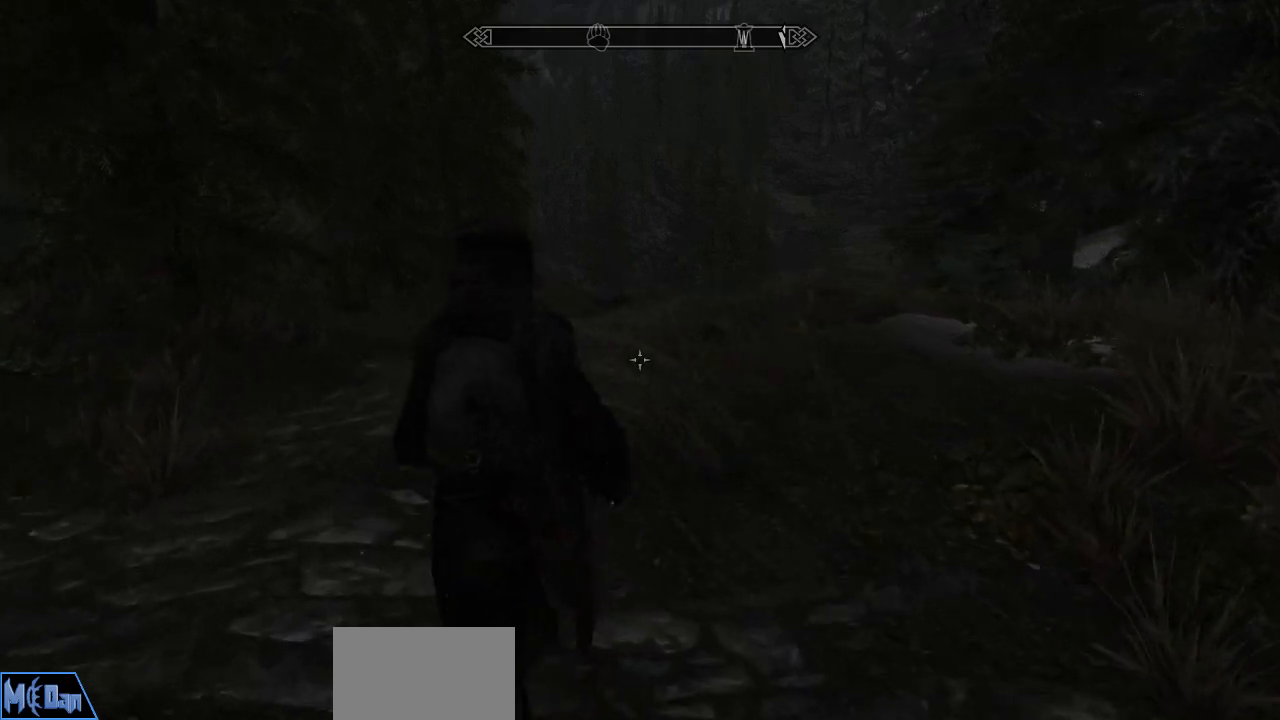
{"keys": ["a", "w"], "mouse": [], "mouse_move": "right", "events": [[317, "a", "down"]]}
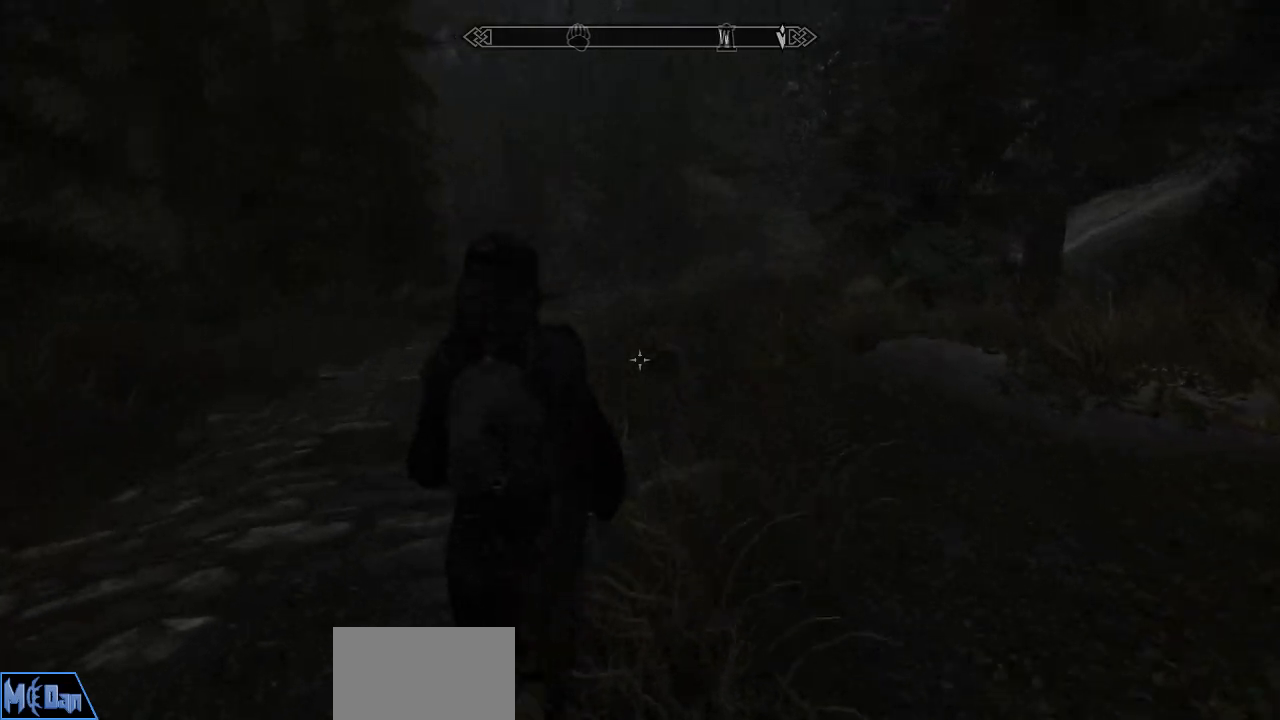
{"keys": ["a", "w"], "mouse": [], "mouse_move": "right", "events": [[50, "a", "up"], [484, "a", "down"]]}
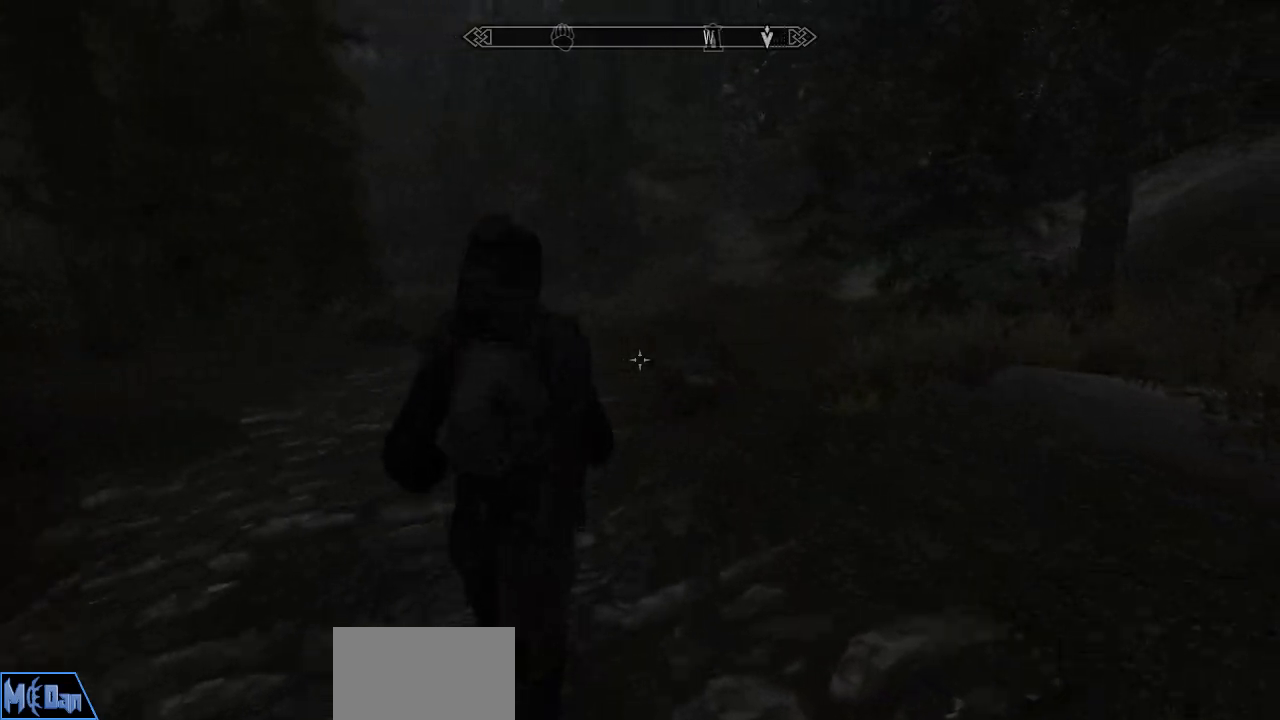
{"keys": ["w"], "mouse": [], "mouse_move": "still", "events": [[217, "a", "up"]]}
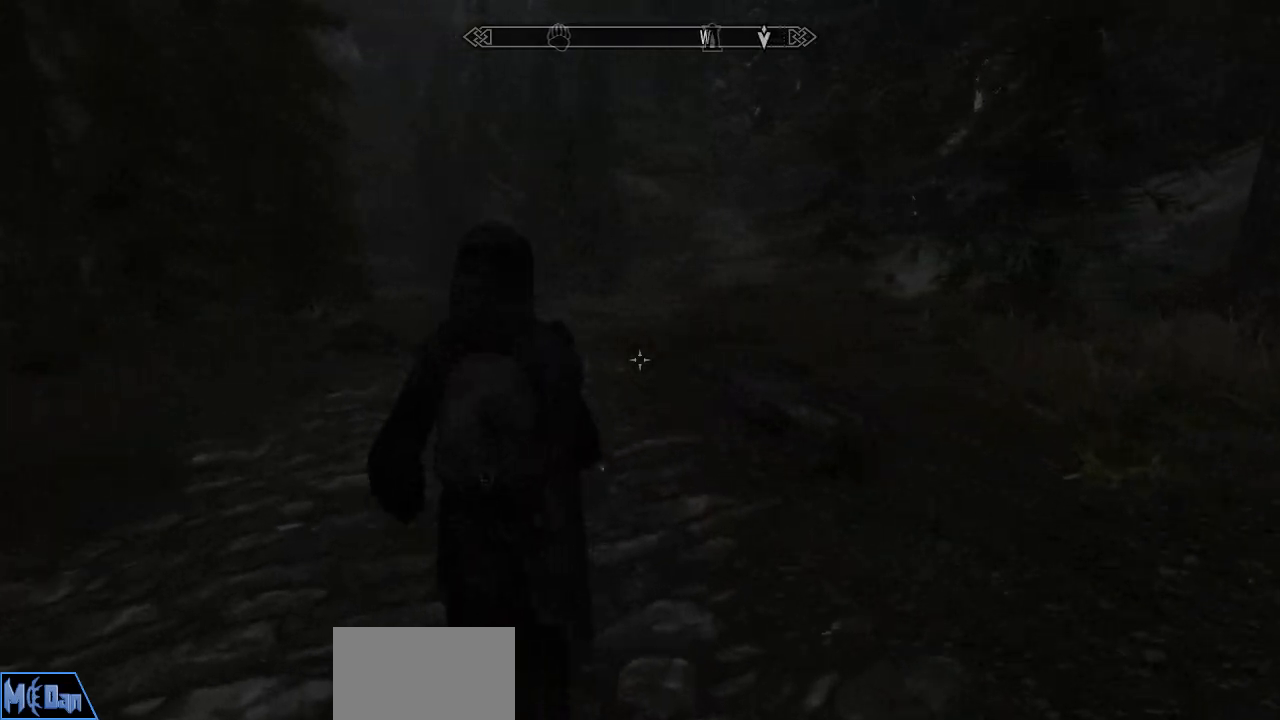
{"keys": ["a", "w"], "mouse": [], "mouse_move": "still", "events": [[184, "a", "down"]]}
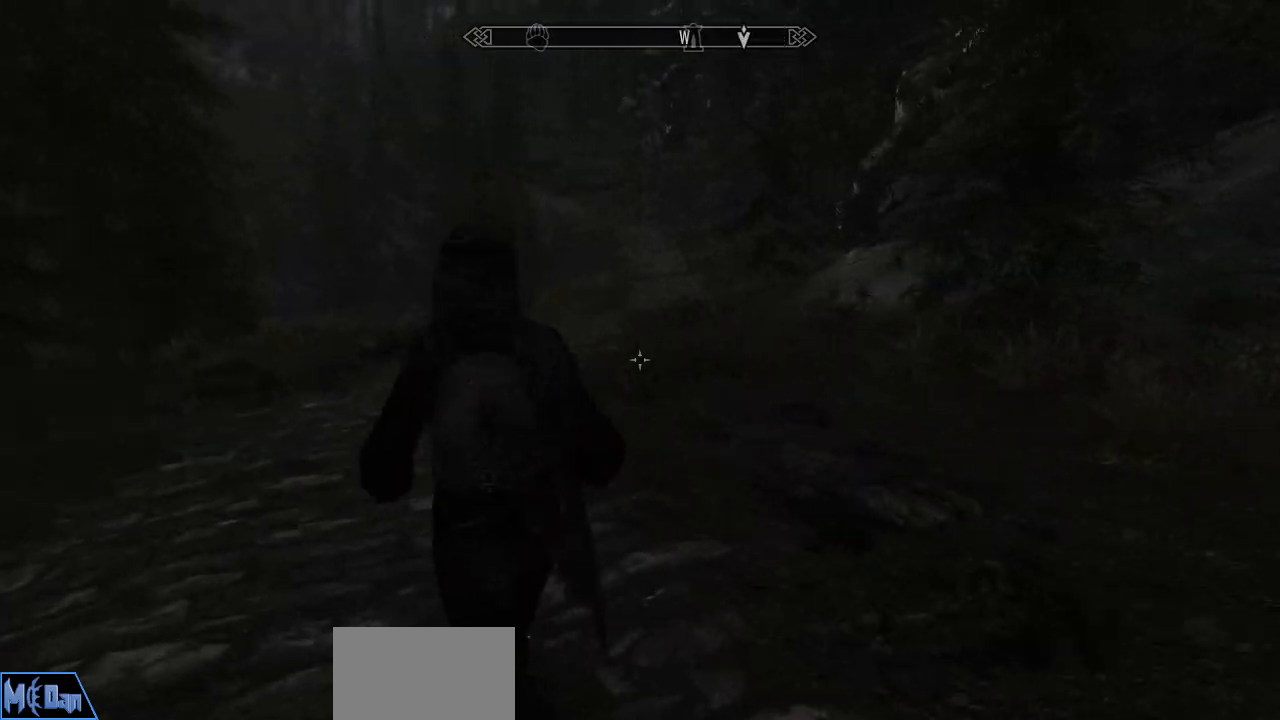
{"keys": ["w"], "mouse": [], "mouse_move": "still", "events": [[50, "a", "up"]]}
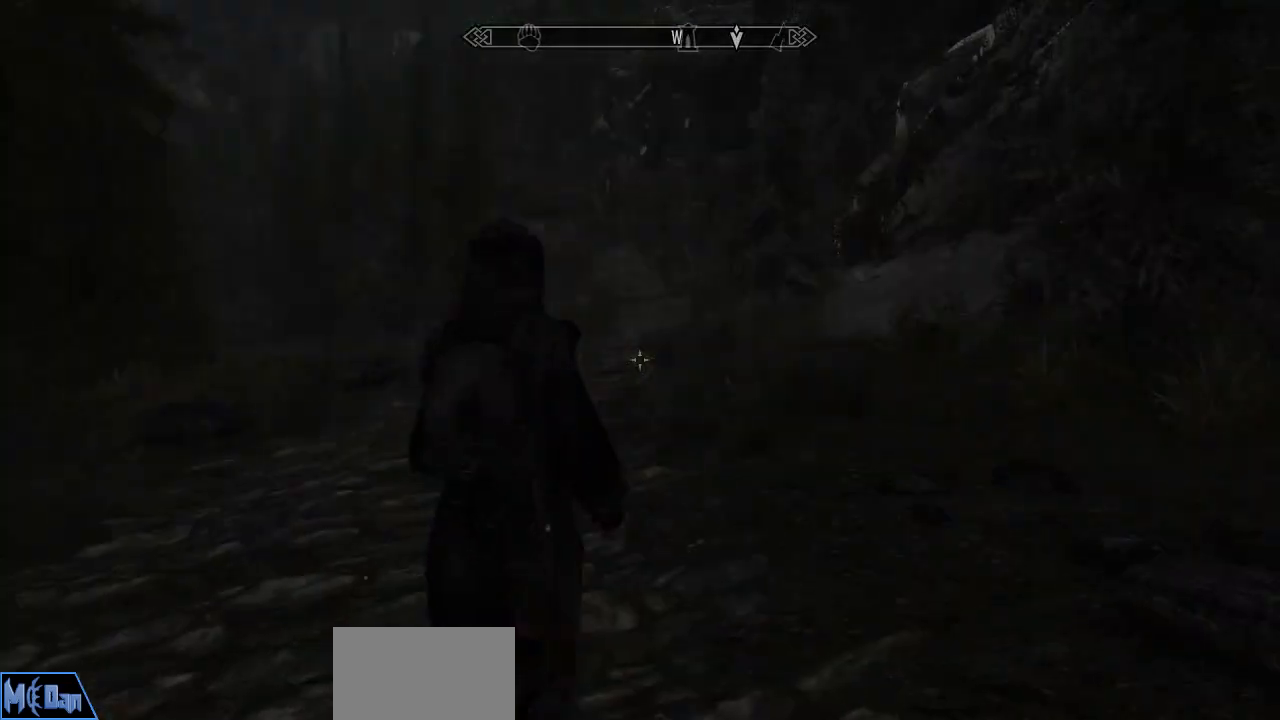
{"keys": ["w"], "mouse": [], "mouse_move": "still", "events": [[67, "a", "down"], [350, "a", "up"]]}
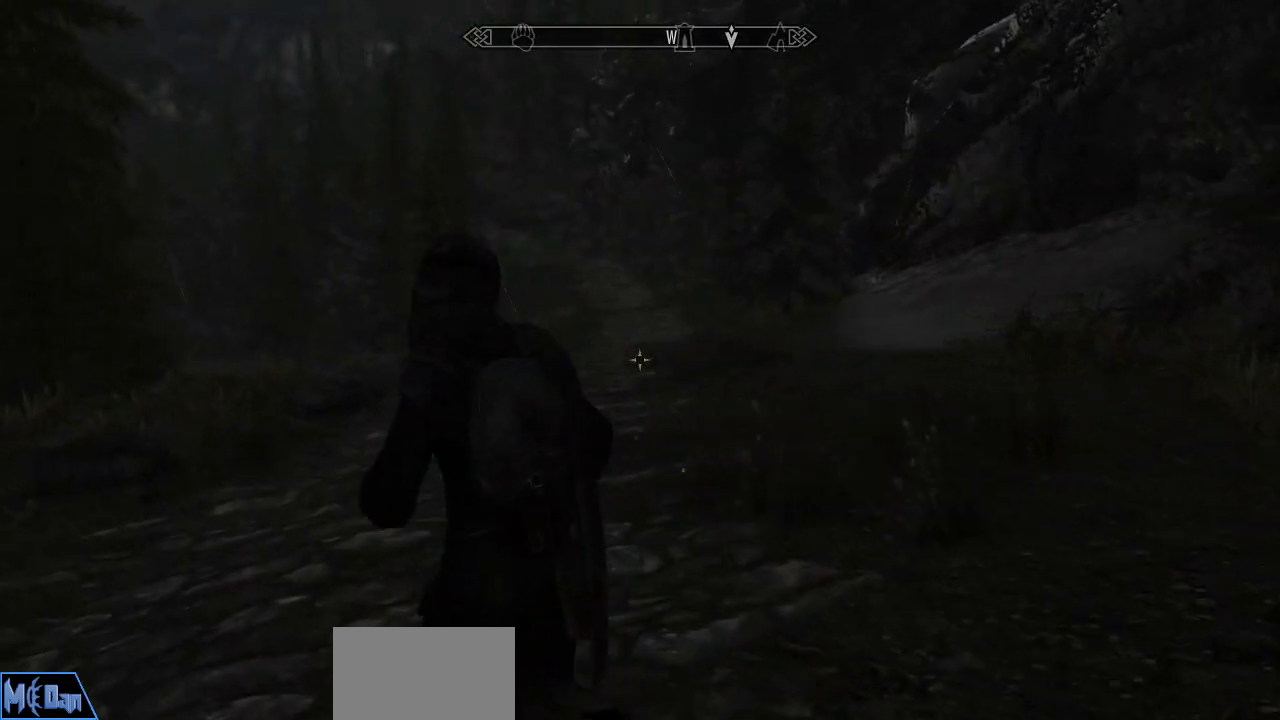
{"keys": ["w"], "mouse": [], "mouse_move": "still", "events": []}
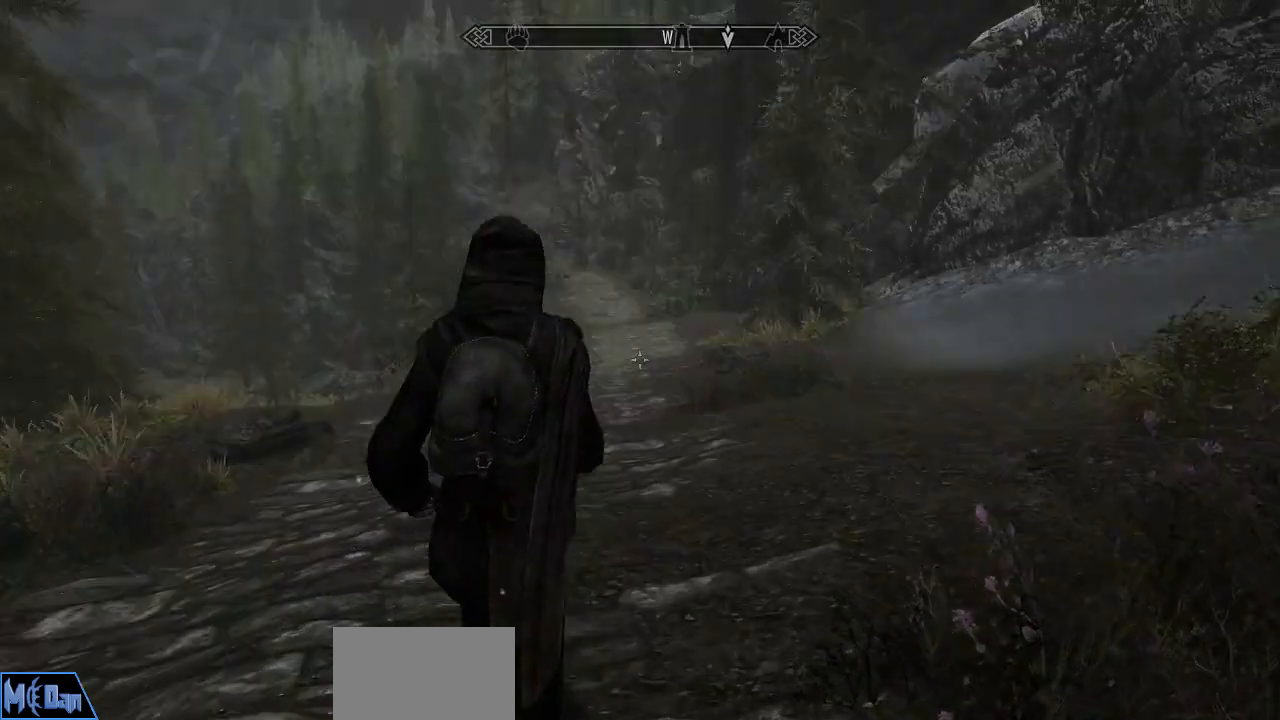
{"keys": ["w"], "mouse": [], "mouse_move": "still", "events": []}
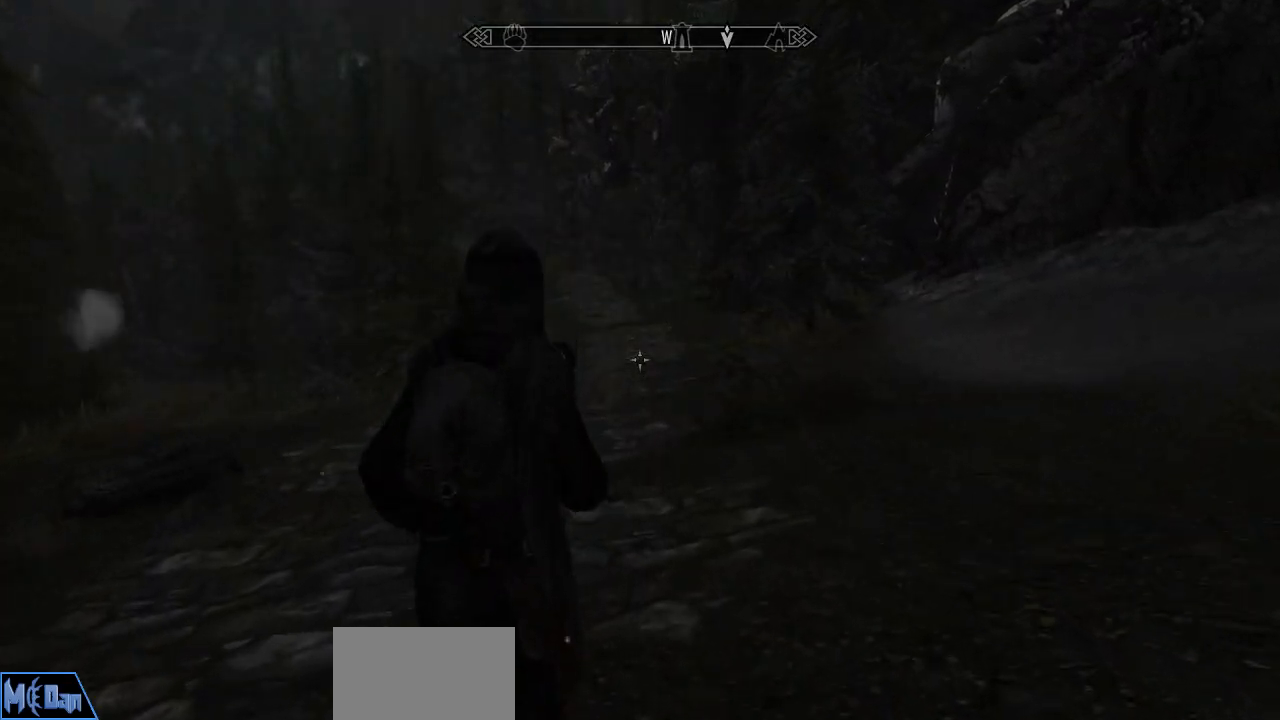
{"keys": ["w"], "mouse": [], "mouse_move": "still", "events": []}
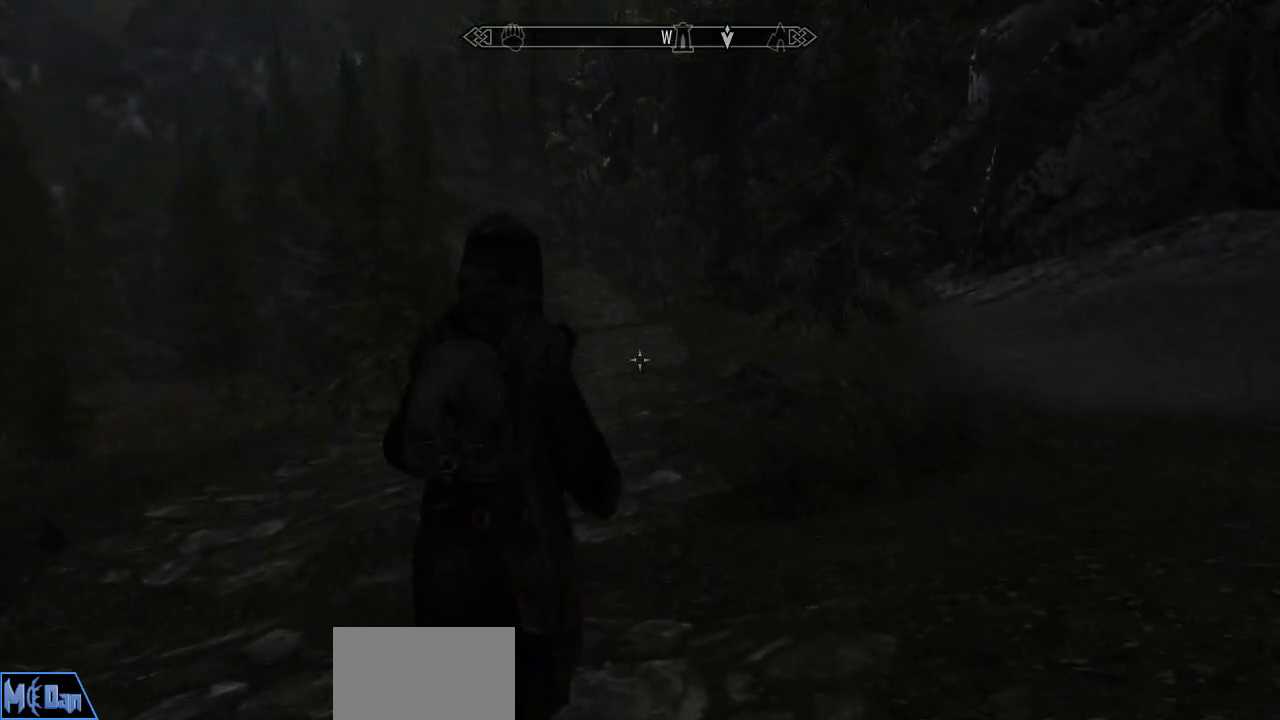
{"keys": ["w"], "mouse": [], "mouse_move": "still", "events": []}
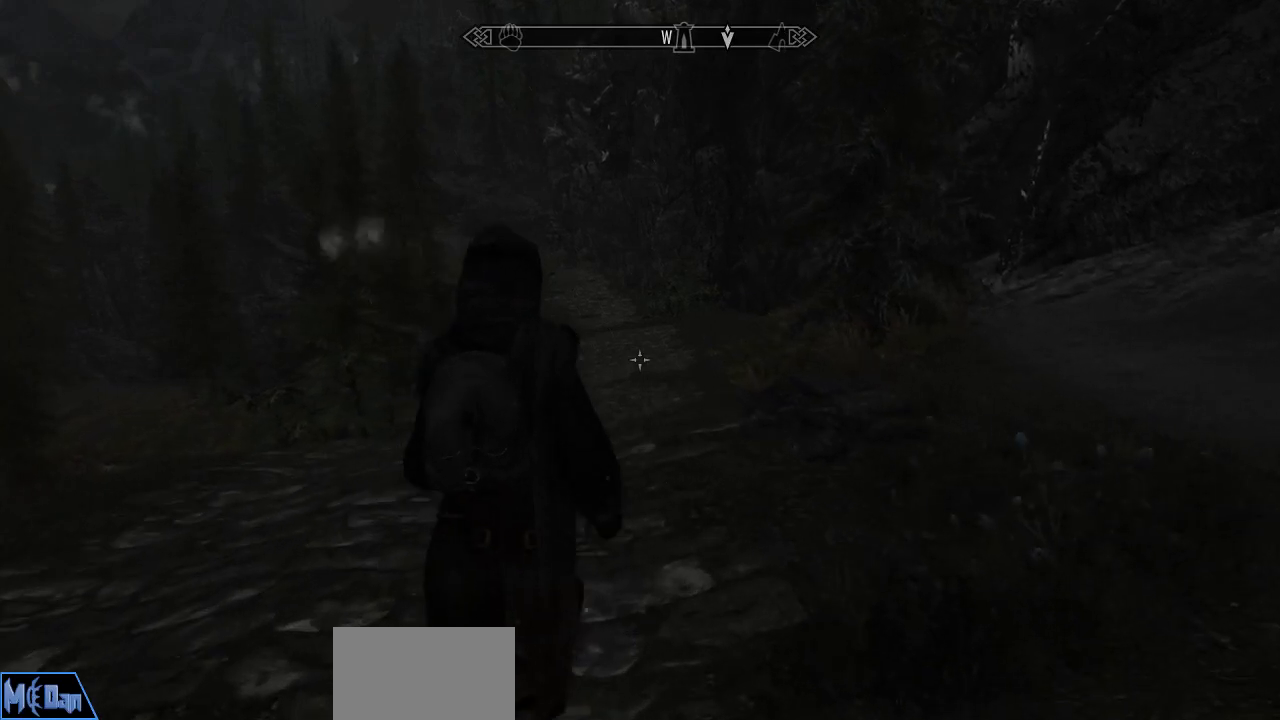
{"keys": ["w"], "mouse": [], "mouse_move": "still", "events": []}
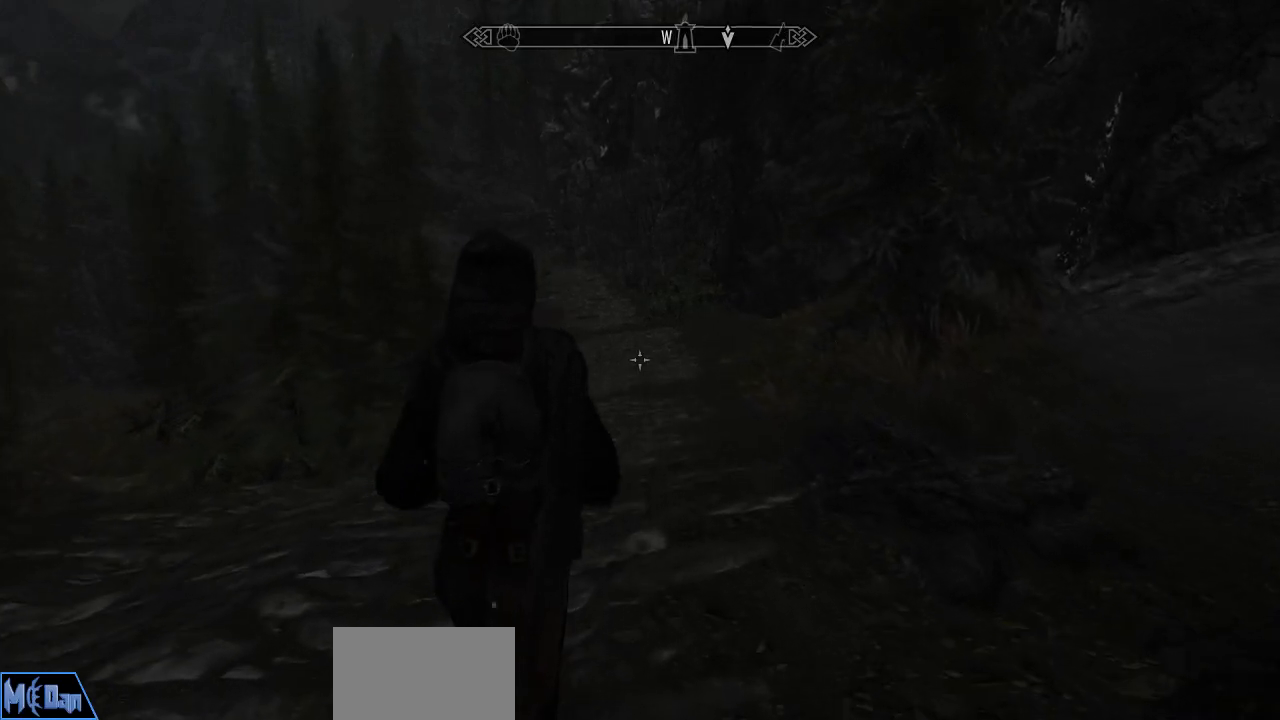
{"keys": ["w"], "mouse": [], "mouse_move": "still", "events": []}